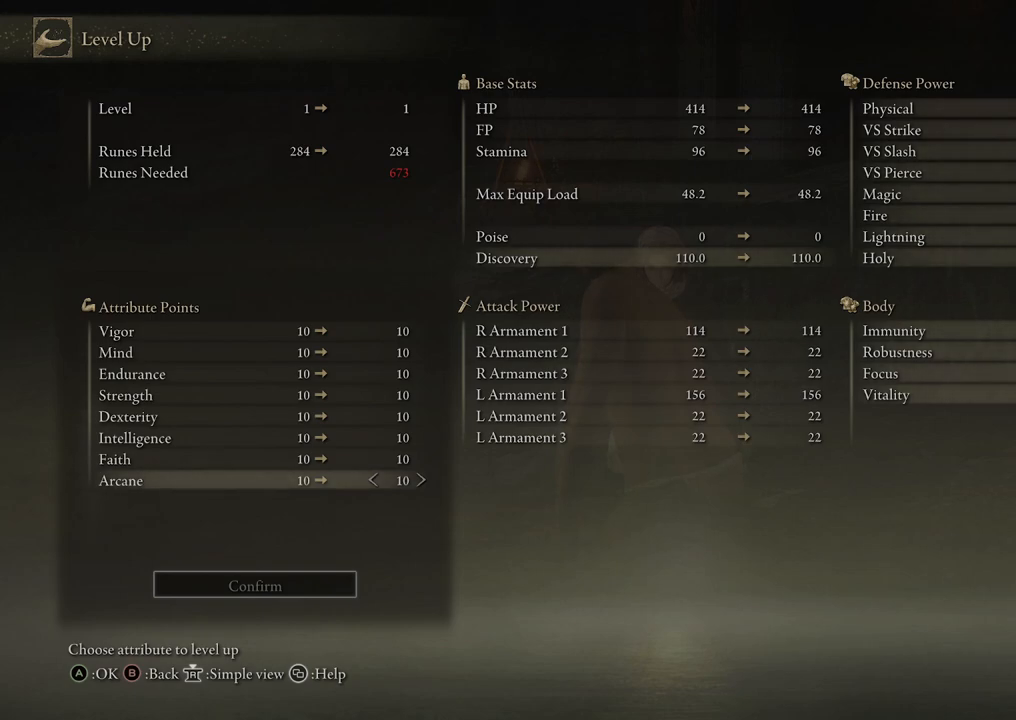
Gameplay with a controller (Xbox layout); each line is a JSON object with the inputs held at the frame after it. "events" lists button and stick changes between this image and that frame as [ms after this image, input, new state], when the widget could be followed in between.
{"buttons": [], "left_stick": "center", "right_stick": "center", "events": []}
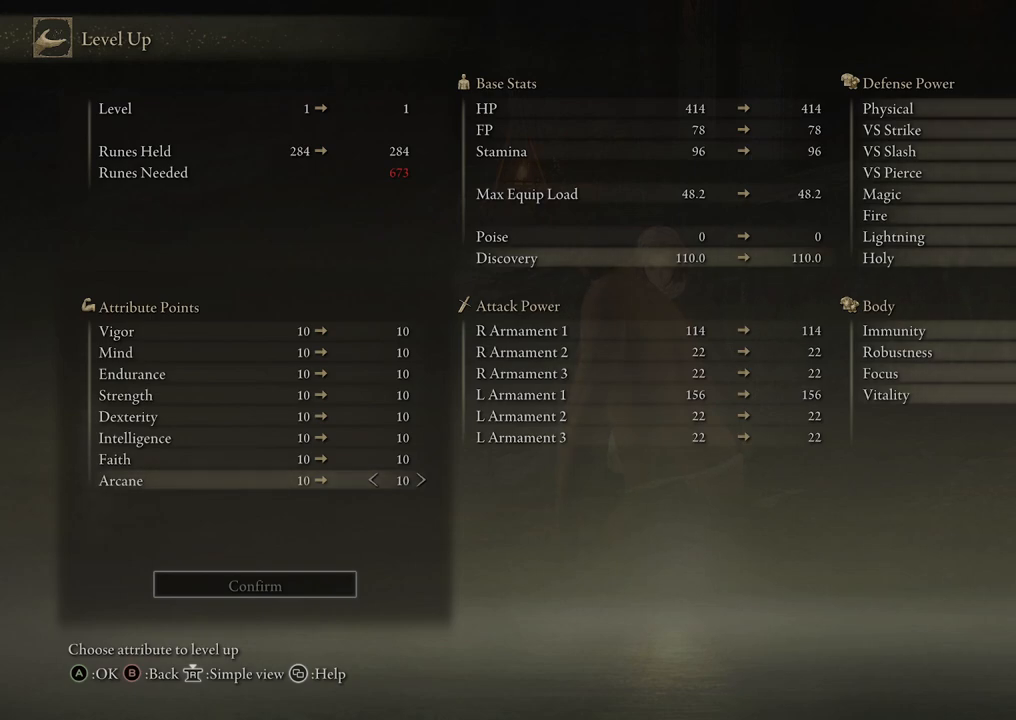
{"buttons": [], "left_stick": "center", "right_stick": "center", "events": []}
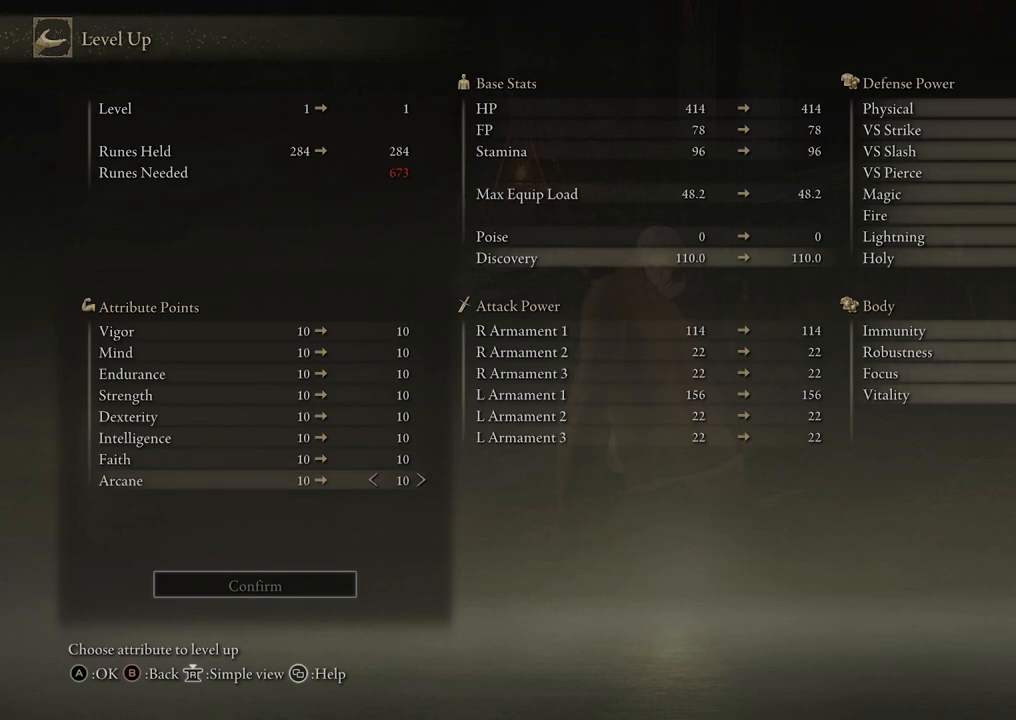
{"buttons": [], "left_stick": "center", "right_stick": "center", "events": []}
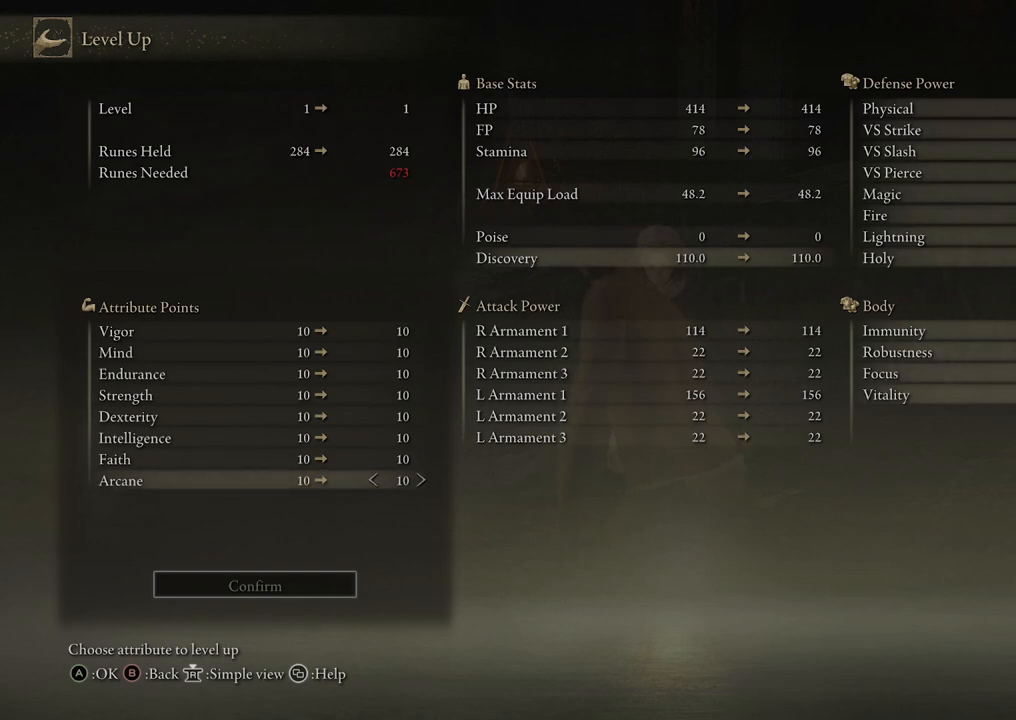
{"buttons": ["DPAD_UP"], "left_stick": "center", "right_stick": "center", "events": [[133, "DPAD_UP", "down"], [300, "DPAD_UP", "up"], [500, "DPAD_UP", "down"]]}
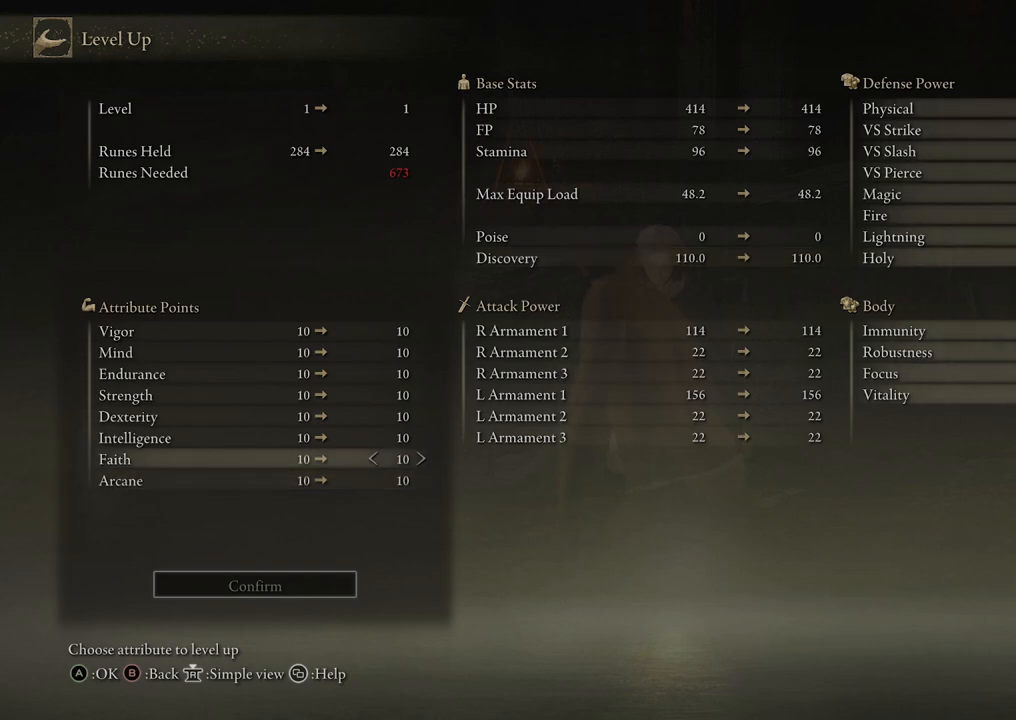
{"buttons": [], "left_stick": "center", "right_stick": "center", "events": [[117, "DPAD_UP", "up"], [367, "DPAD_UP", "down"], [467, "DPAD_UP", "up"]]}
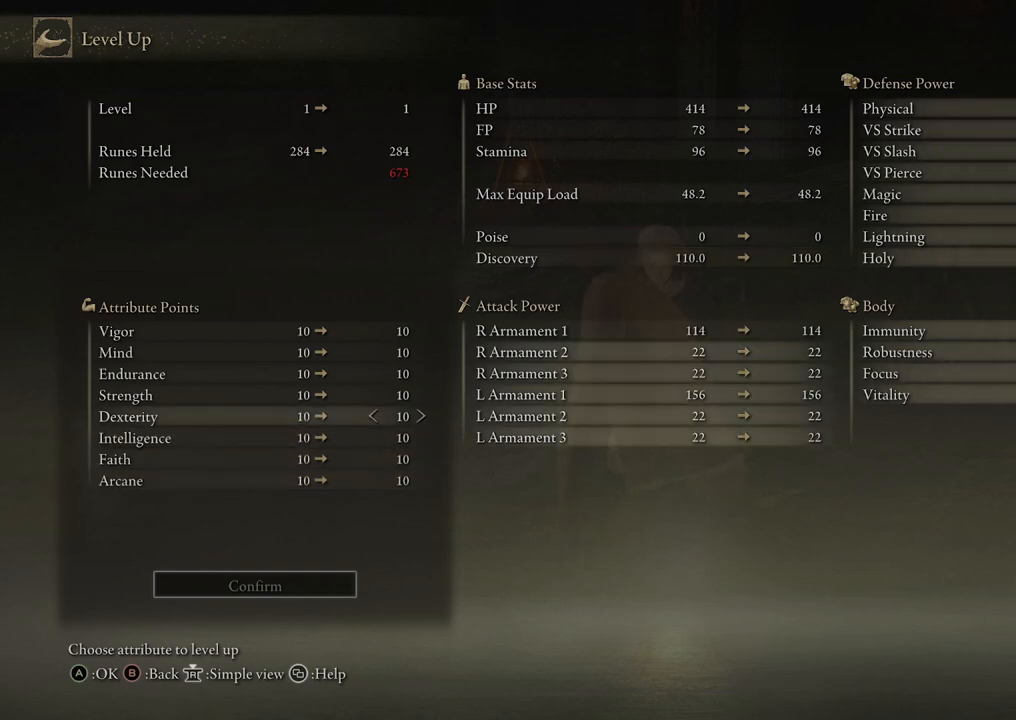
{"buttons": [], "left_stick": "center", "right_stick": "center", "events": []}
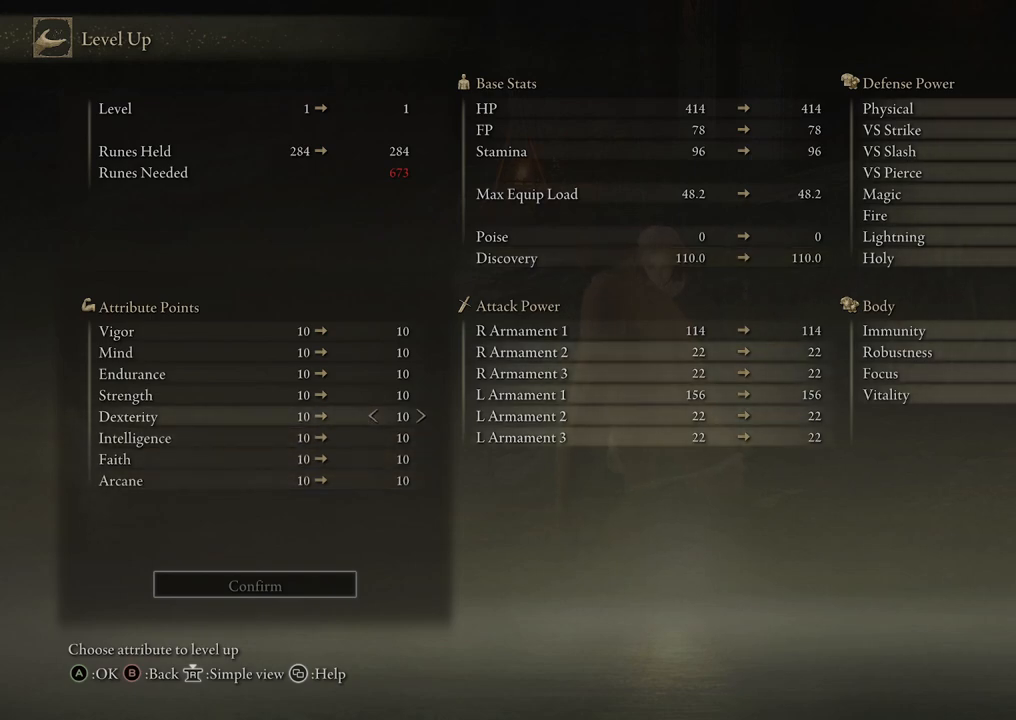
{"buttons": [], "left_stick": "center", "right_stick": "center", "events": []}
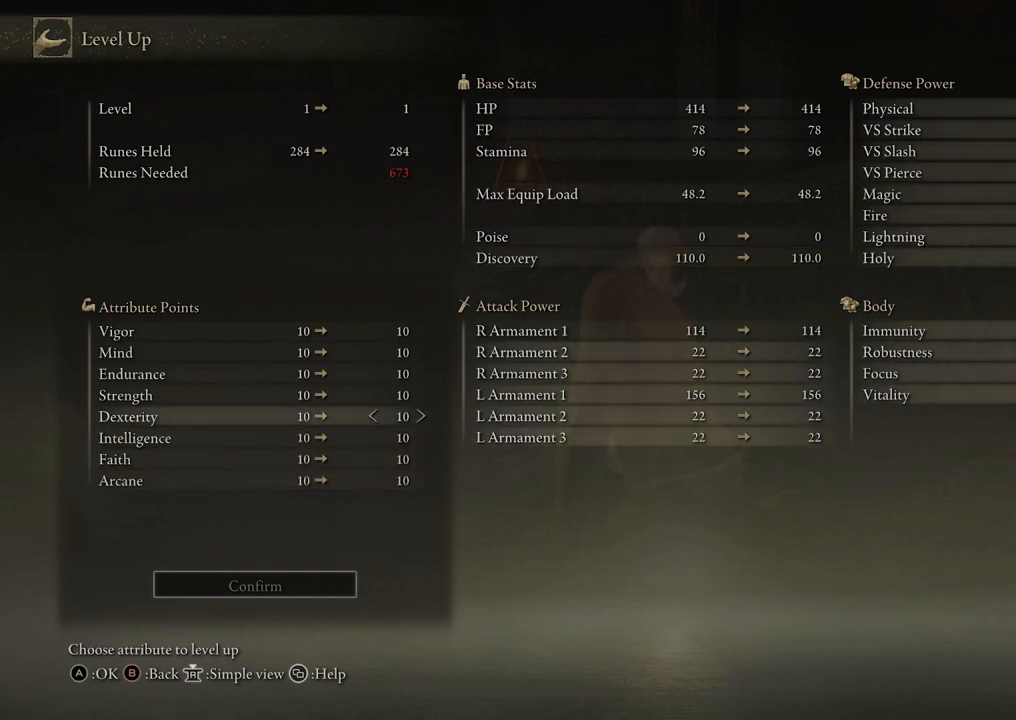
{"buttons": [], "left_stick": "center", "right_stick": "center", "events": [[100, "DPAD_DOWN", "down"], [217, "DPAD_DOWN", "up"]]}
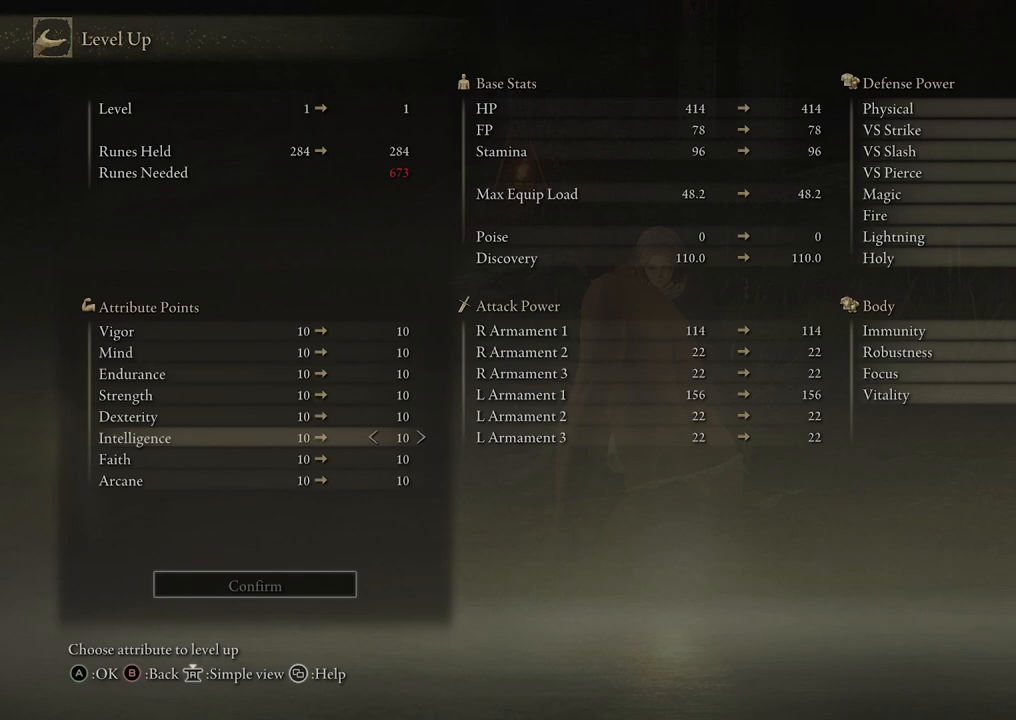
{"buttons": ["DPAD_DOWN"], "left_stick": "center", "right_stick": "center", "events": [[400, "DPAD_DOWN", "down"]]}
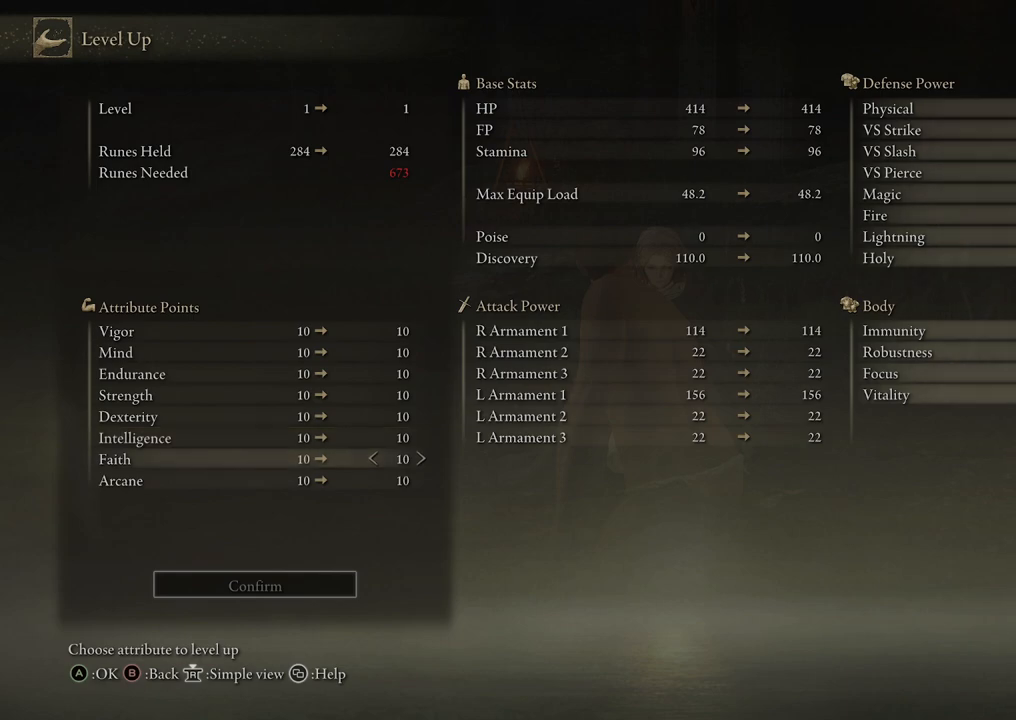
{"buttons": ["DPAD_UP"], "left_stick": "center", "right_stick": "center", "events": [[33, "DPAD_DOWN", "up"], [483, "DPAD_UP", "down"]]}
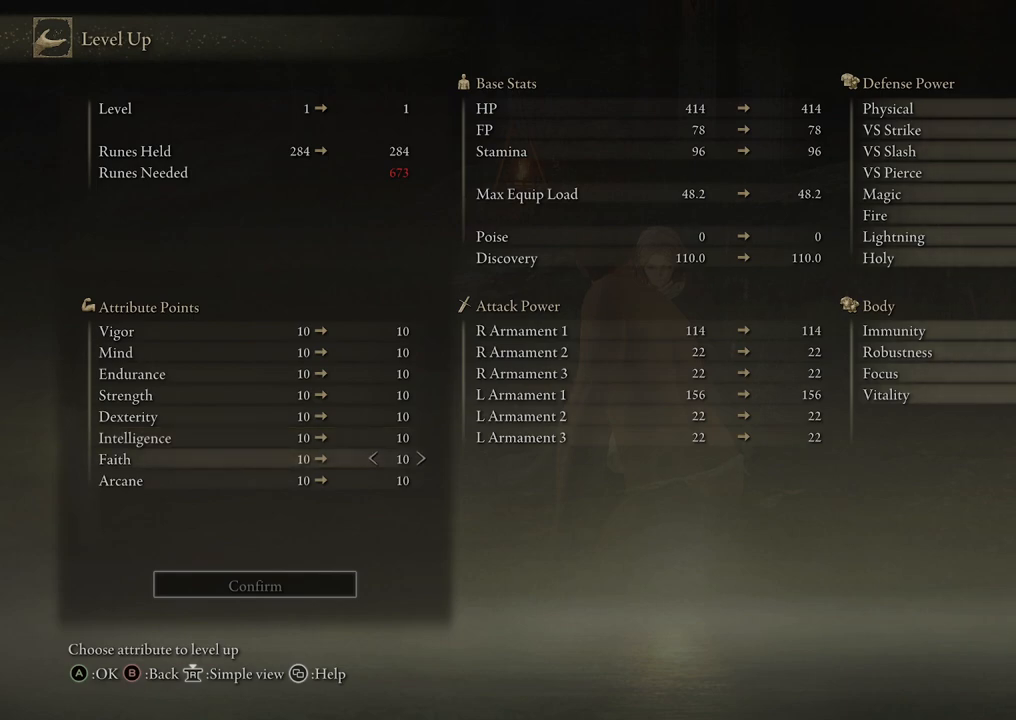
{"buttons": [], "left_stick": "center", "right_stick": "center", "events": [[117, "DPAD_UP", "up"]]}
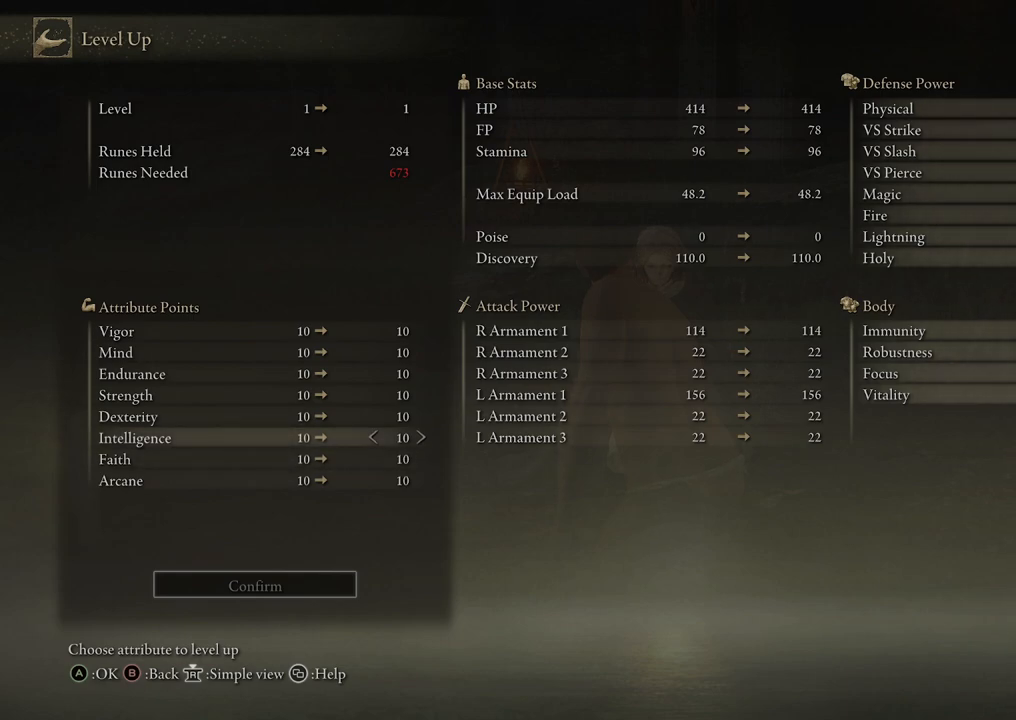
{"buttons": ["DPAD_DOWN"], "left_stick": "center", "right_stick": "center", "events": [[433, "DPAD_DOWN", "down"]]}
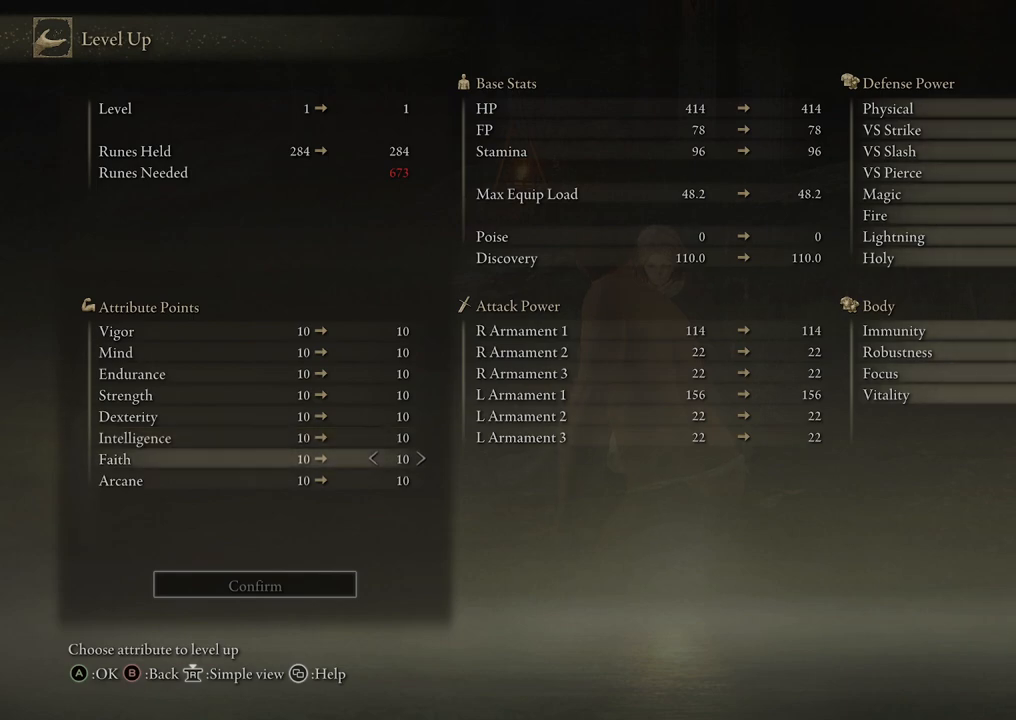
{"buttons": [], "left_stick": "center", "right_stick": "center", "events": [[100, "DPAD_DOWN", "up"]]}
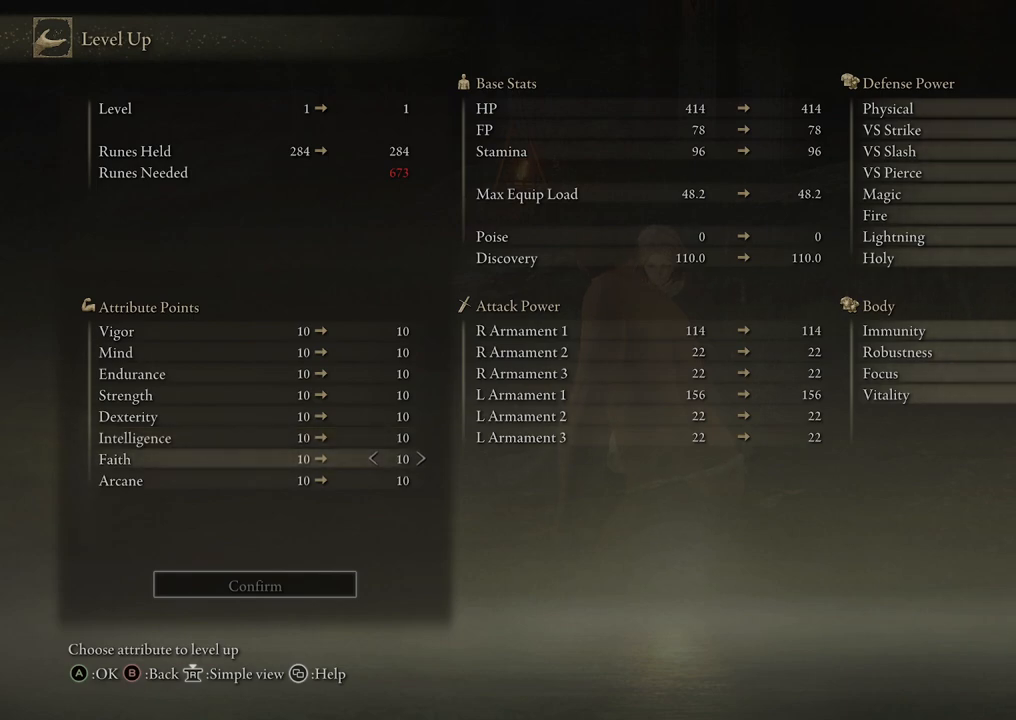
{"buttons": [], "left_stick": "center", "right_stick": "center", "events": []}
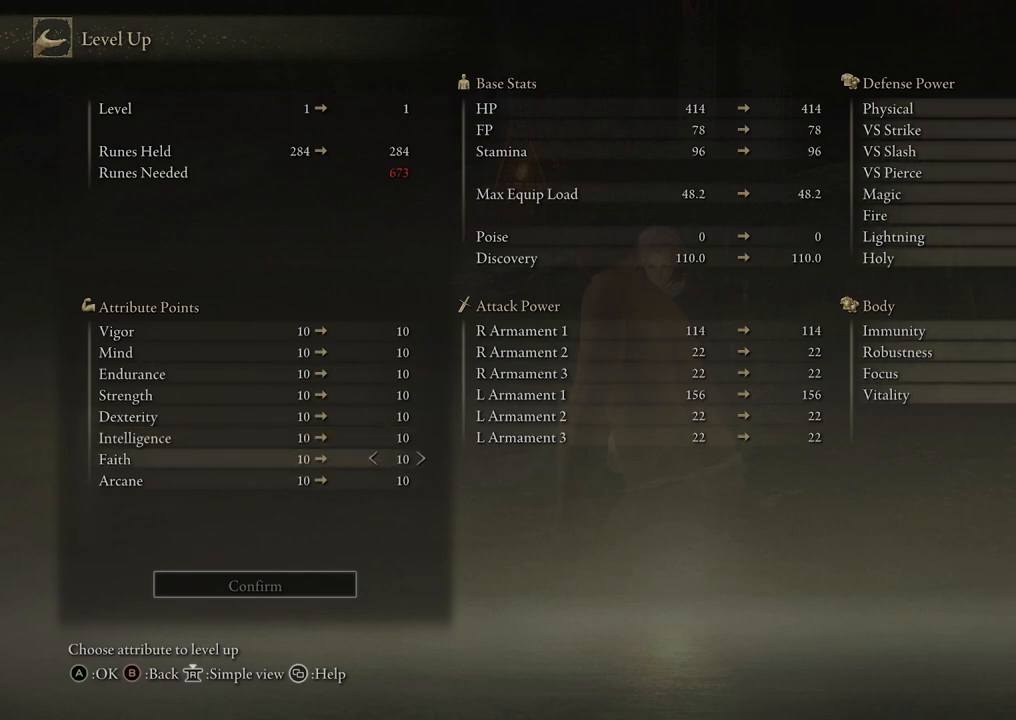
{"buttons": [], "left_stick": "center", "right_stick": "center", "events": []}
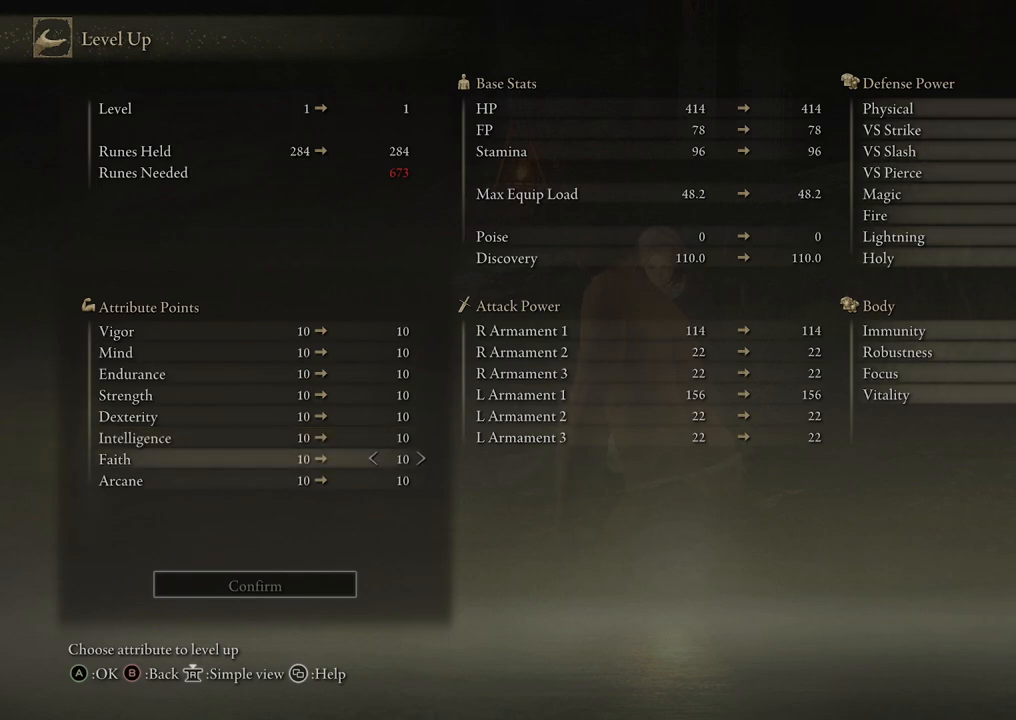
{"buttons": [], "left_stick": "center", "right_stick": "center", "events": []}
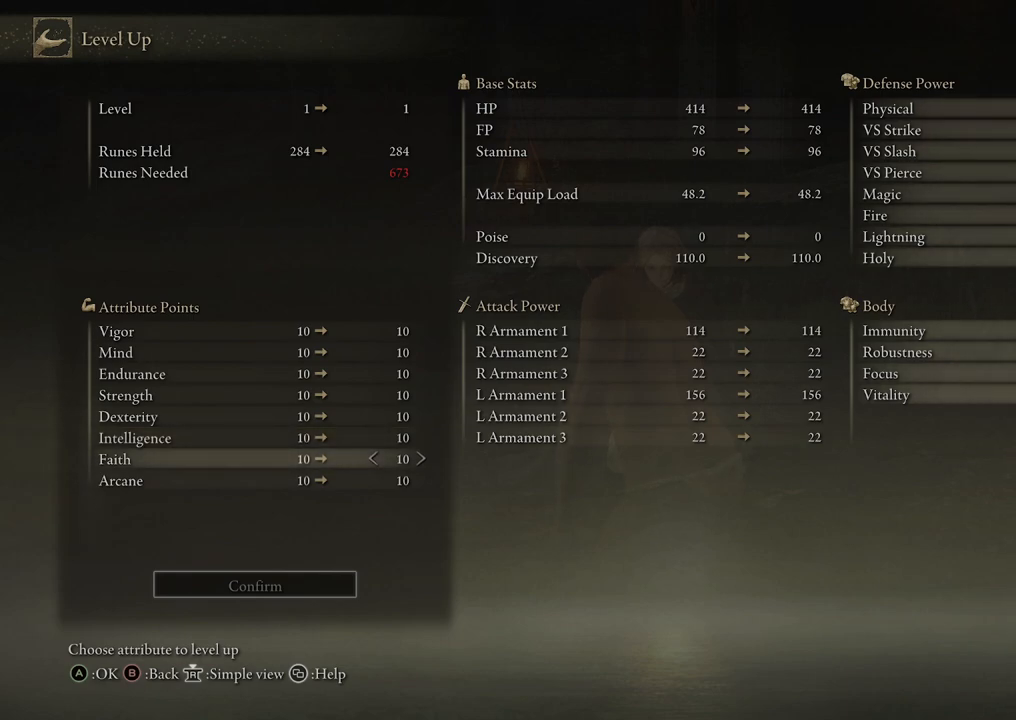
{"buttons": ["DPAD_DOWN"], "left_stick": "center", "right_stick": "center", "events": [[450, "DPAD_DOWN", "down"]]}
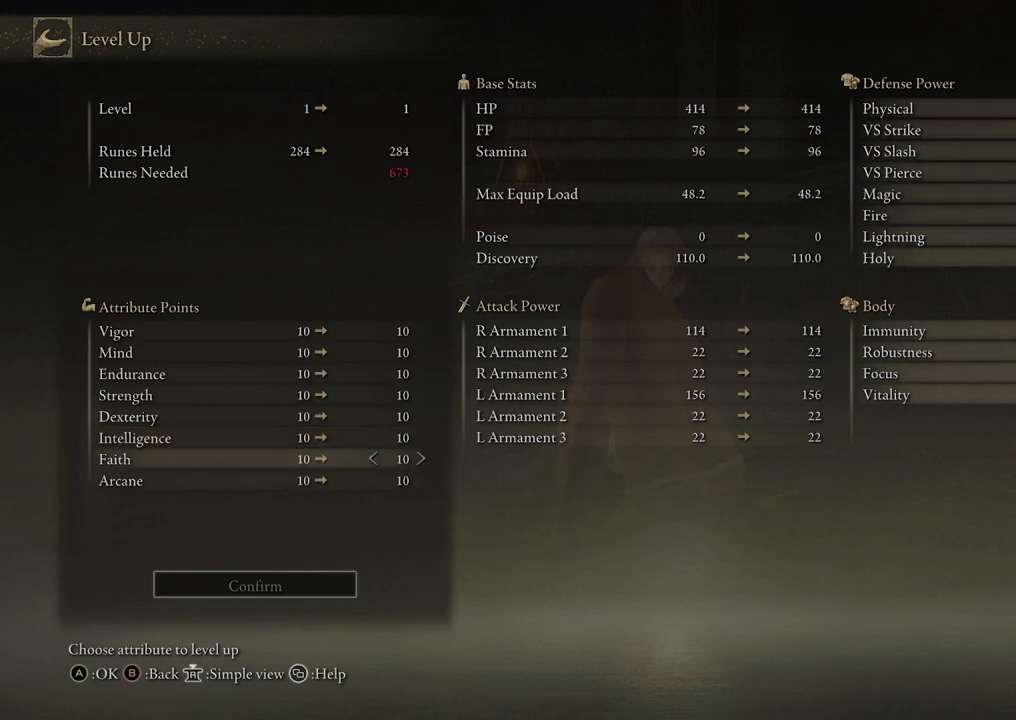
{"buttons": [], "left_stick": "center", "right_stick": "center", "events": [[67, "DPAD_DOWN", "up"], [300, "DPAD_UP", "down"], [433, "DPAD_UP", "up"]]}
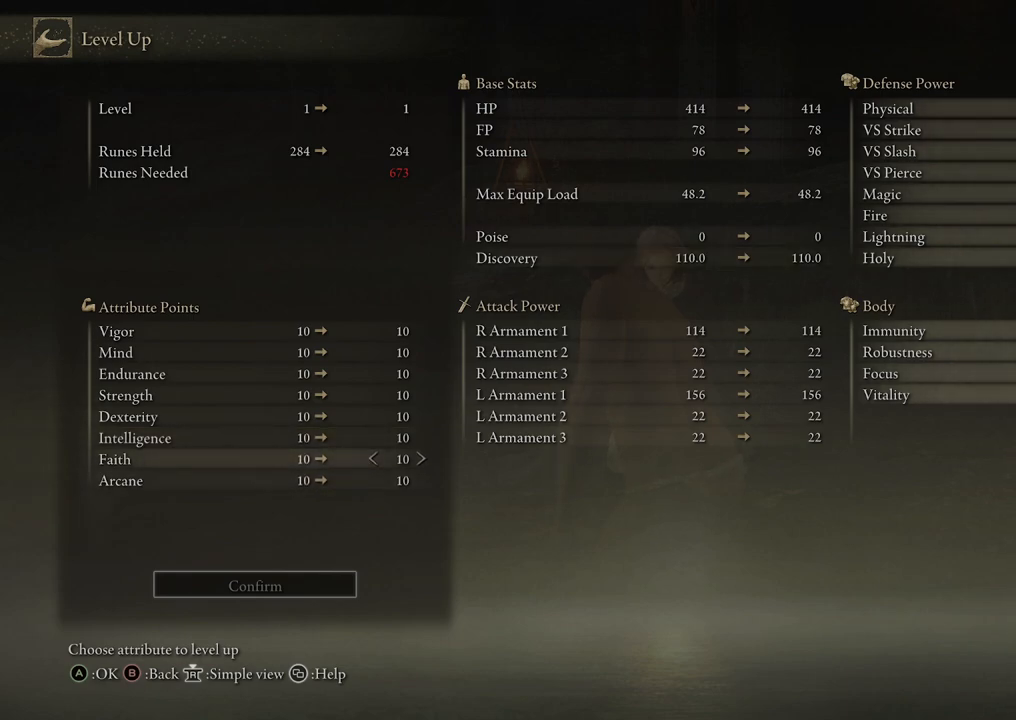
{"buttons": [], "left_stick": "center", "right_stick": "center", "events": [[167, "DPAD_UP", "down"], [250, "DPAD_UP", "up"]]}
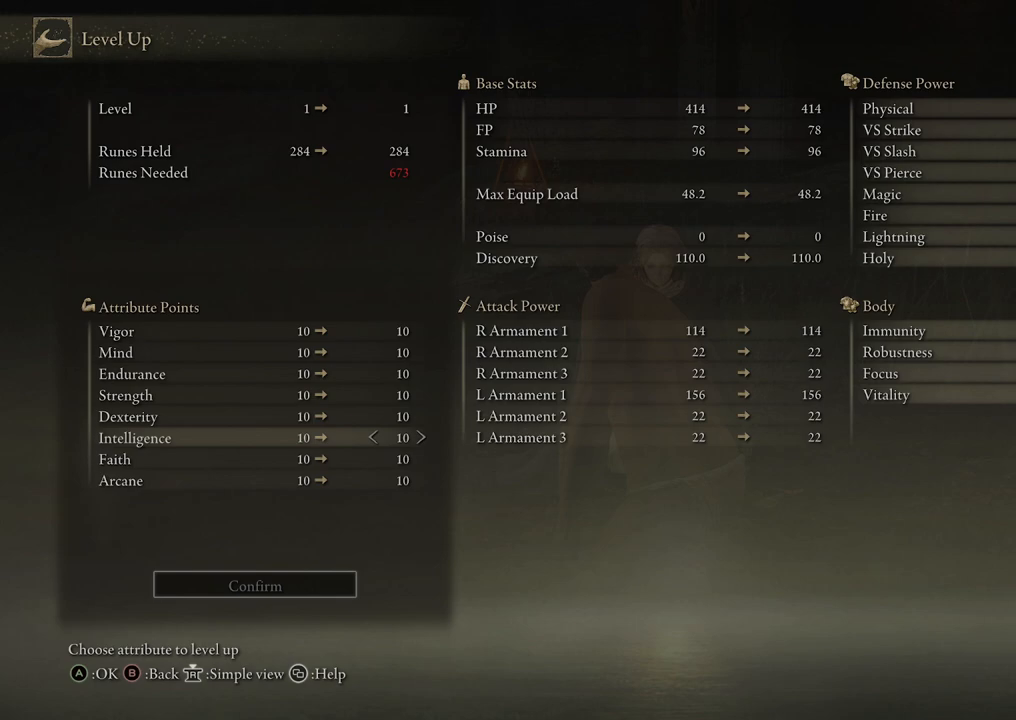
{"buttons": [], "left_stick": "center", "right_stick": "center", "events": [[150, "DPAD_DOWN", "down"], [250, "DPAD_DOWN", "up"]]}
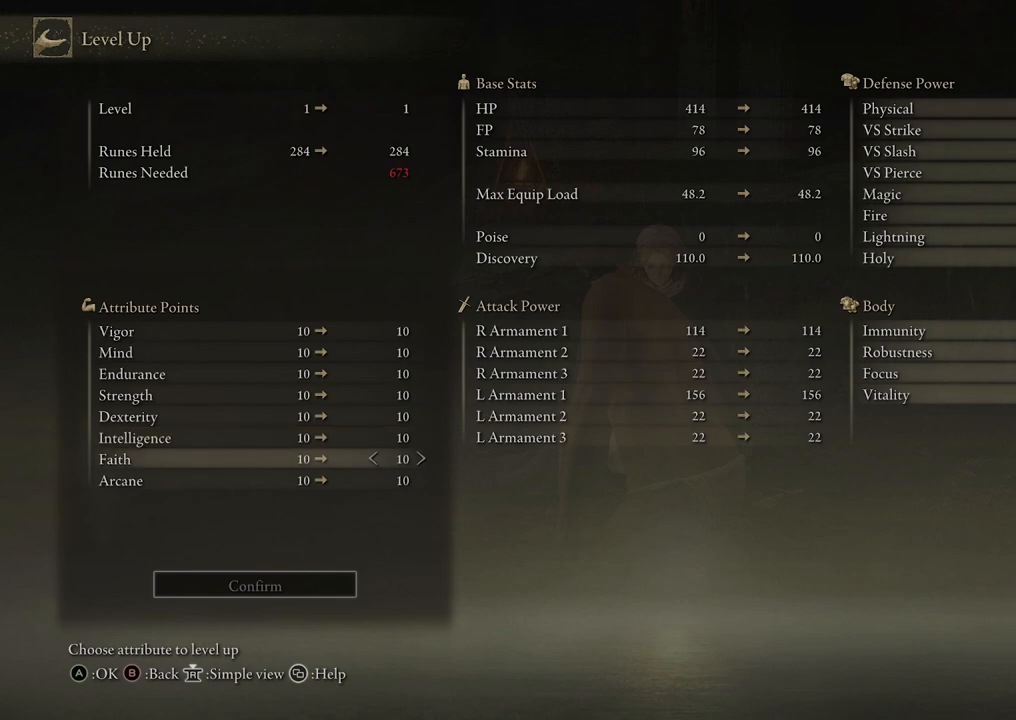
{"buttons": ["DPAD_DOWN"], "left_stick": "center", "right_stick": "center", "events": [[500, "DPAD_DOWN", "down"]]}